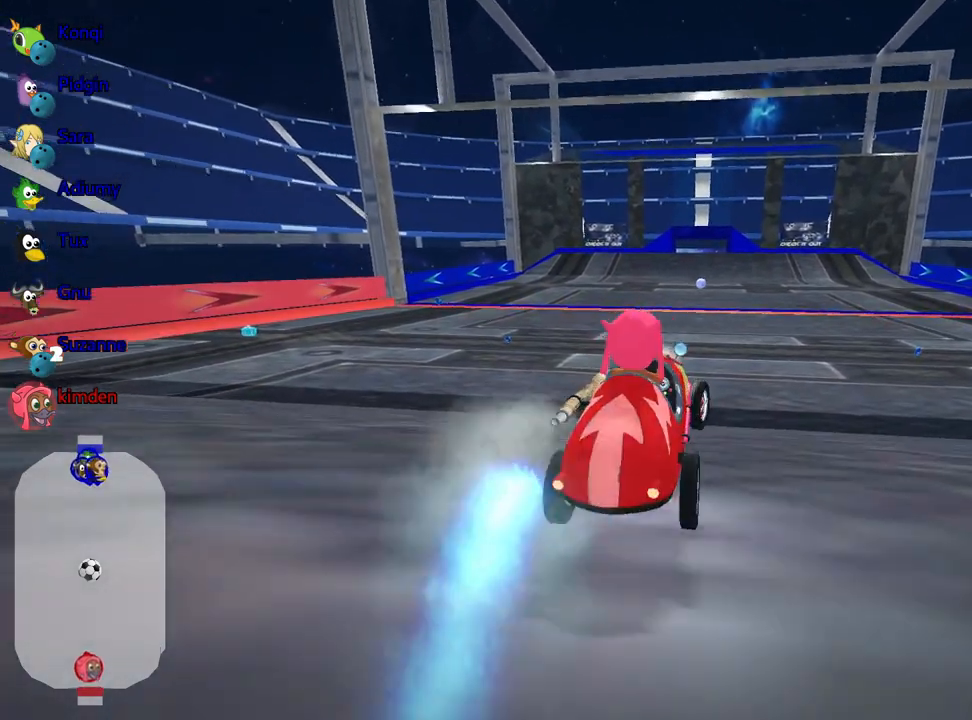
Gameplay with keyboard; each line is a JSON object with the keys held at the frame after it. "events" lists presses ("down") and releases ("up") of "down", "fire", "flag", "left", "look", "nitro", "right", "skid" and "up" between this image and that frame as [ms after this image, input, new state], when the widget could be followed in between. No other keys are recorded. Mouse input is not recorded. Key names are as the overlay labels them; some are game actions (e.g. jump) rather than physical keys.
{"keys": ["left", "up"], "events": [[67, "left", "down"]]}
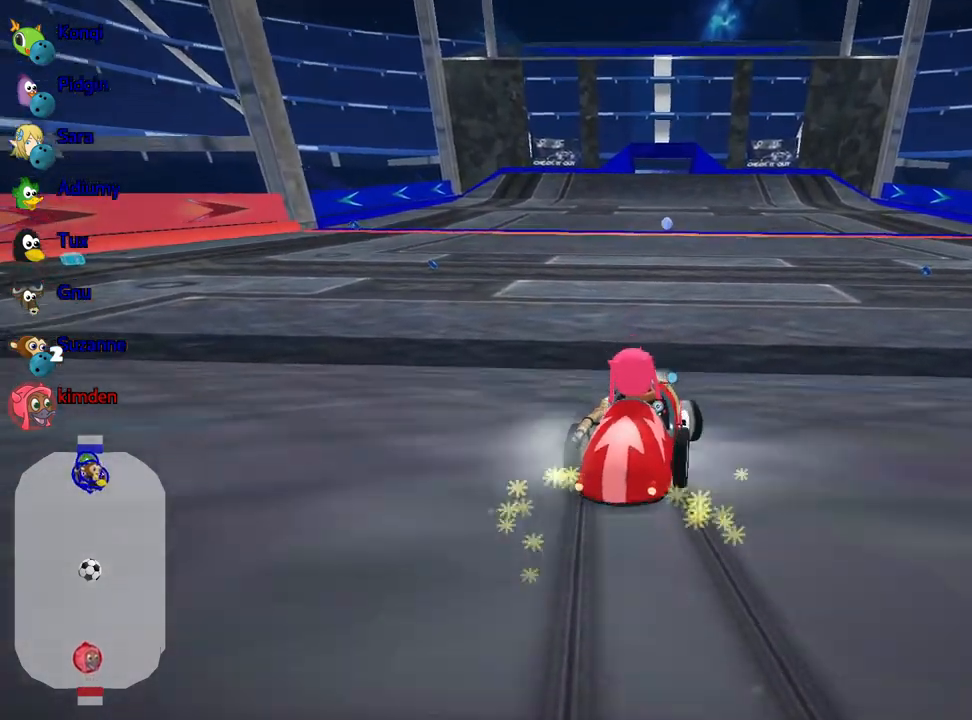
{"keys": ["left", "up"], "events": []}
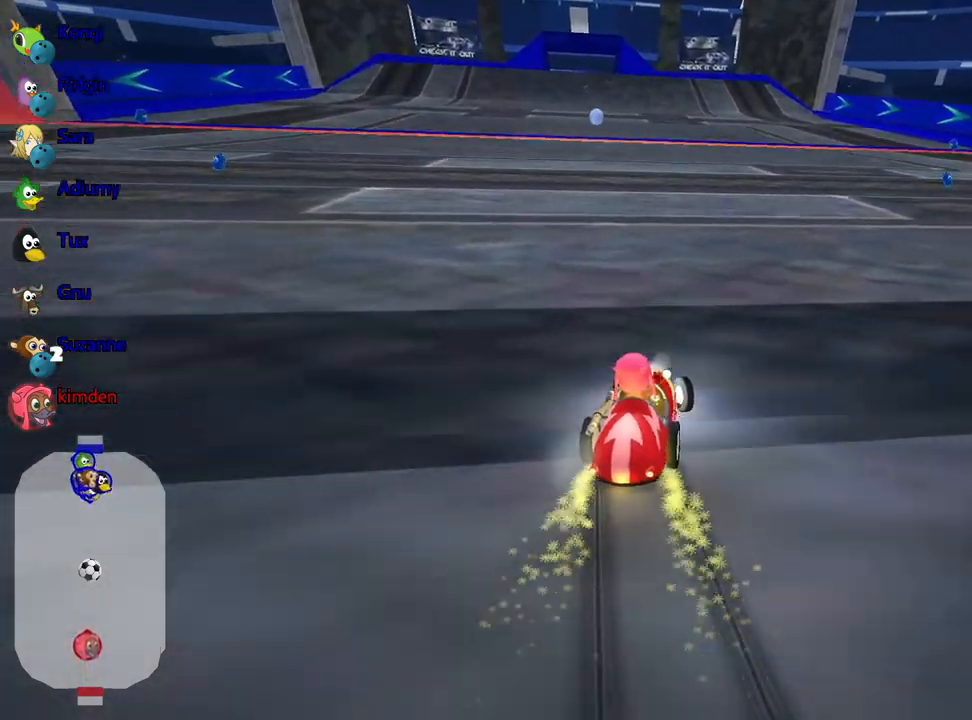
{"keys": ["up"], "events": [[250, "nitro", "down"], [383, "left", "up"], [400, "nitro", "up"]]}
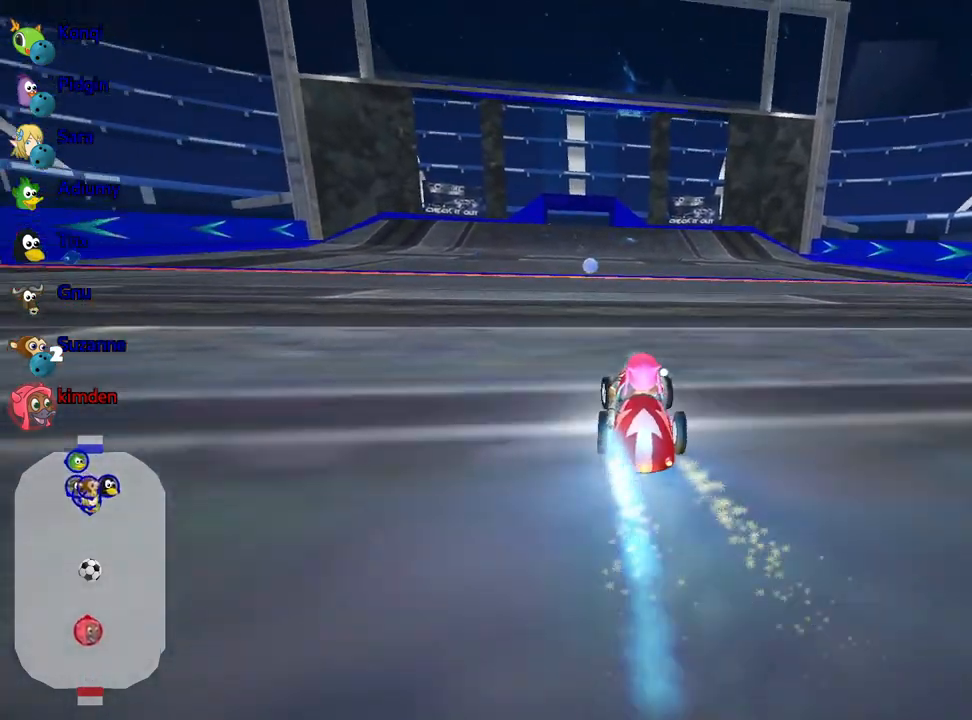
{"keys": ["up"], "events": []}
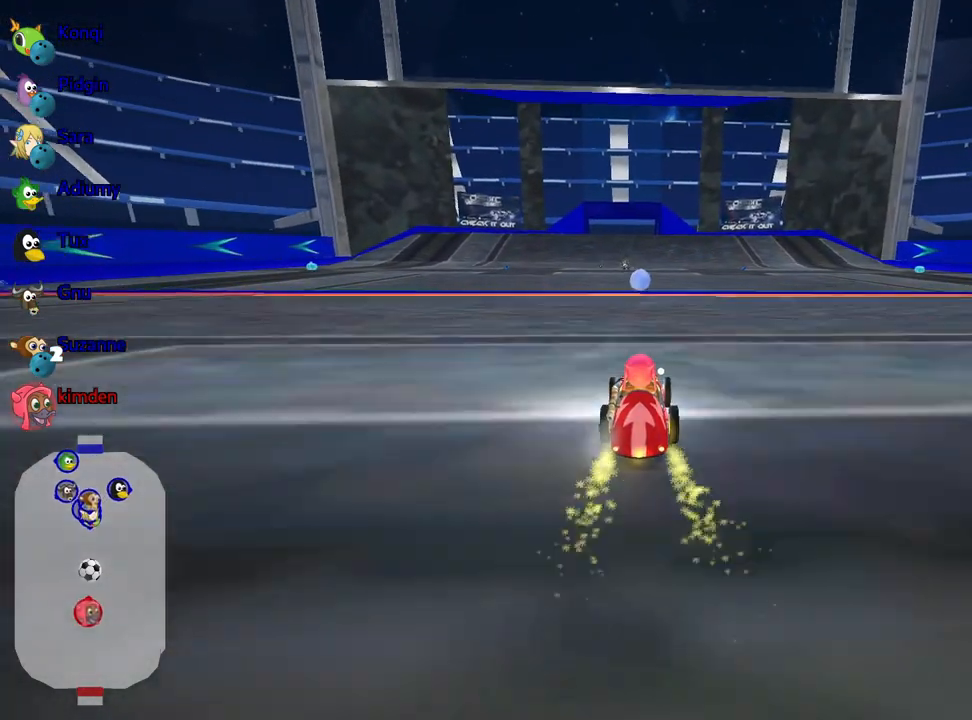
{"keys": ["up"], "events": [[383, "right", "down"], [500, "right", "up"]]}
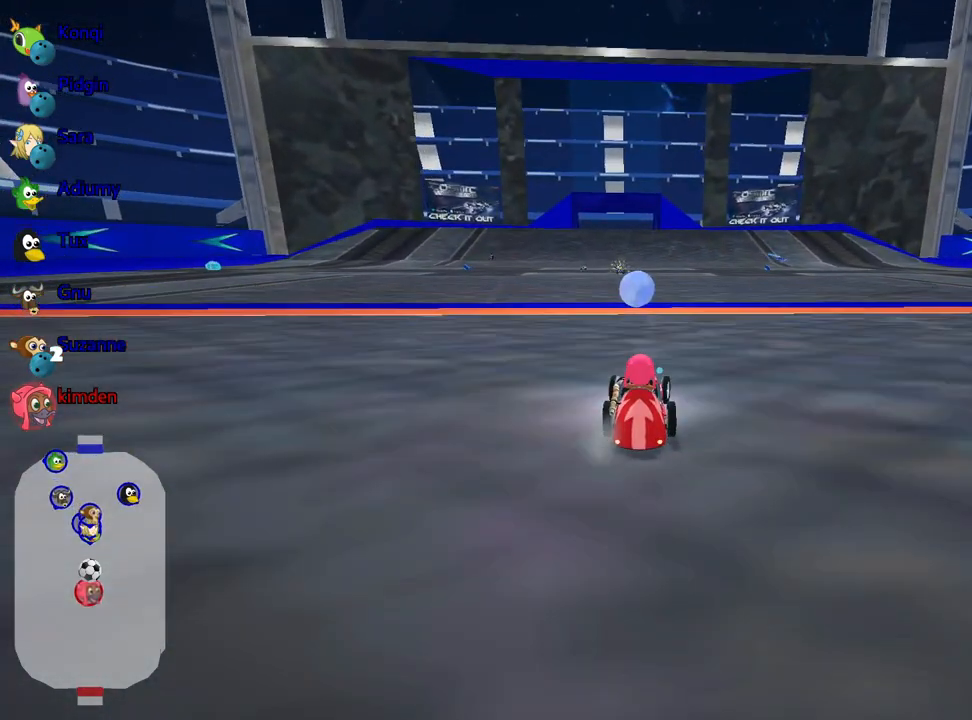
{"keys": ["left", "up"], "events": [[283, "left", "down"]]}
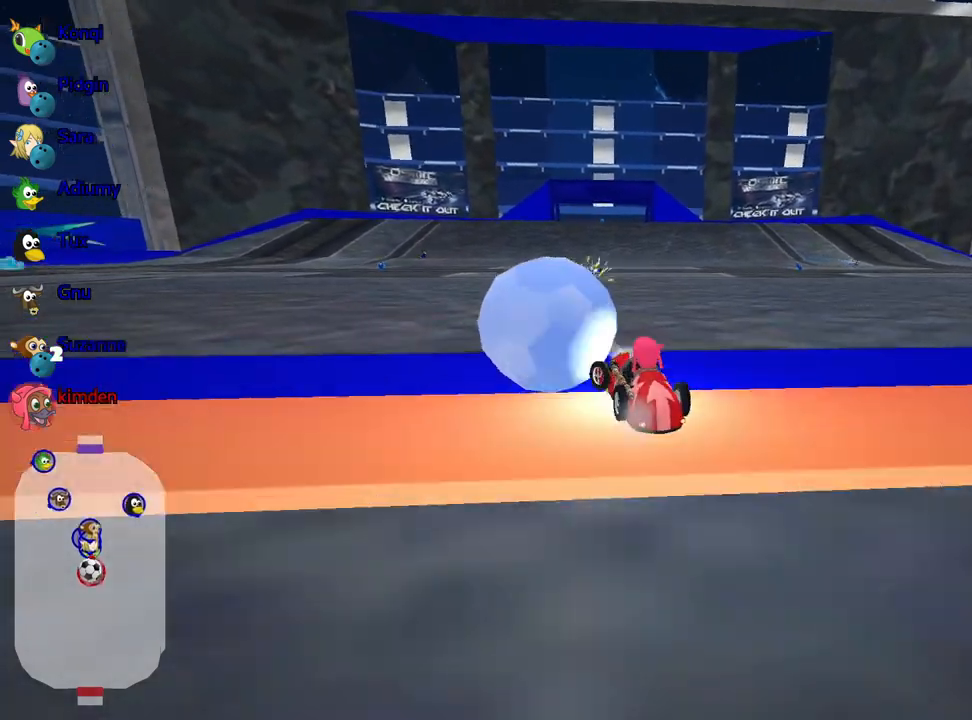
{"keys": ["down"], "events": [[167, "up", "up"], [217, "left", "up"], [400, "down", "down"]]}
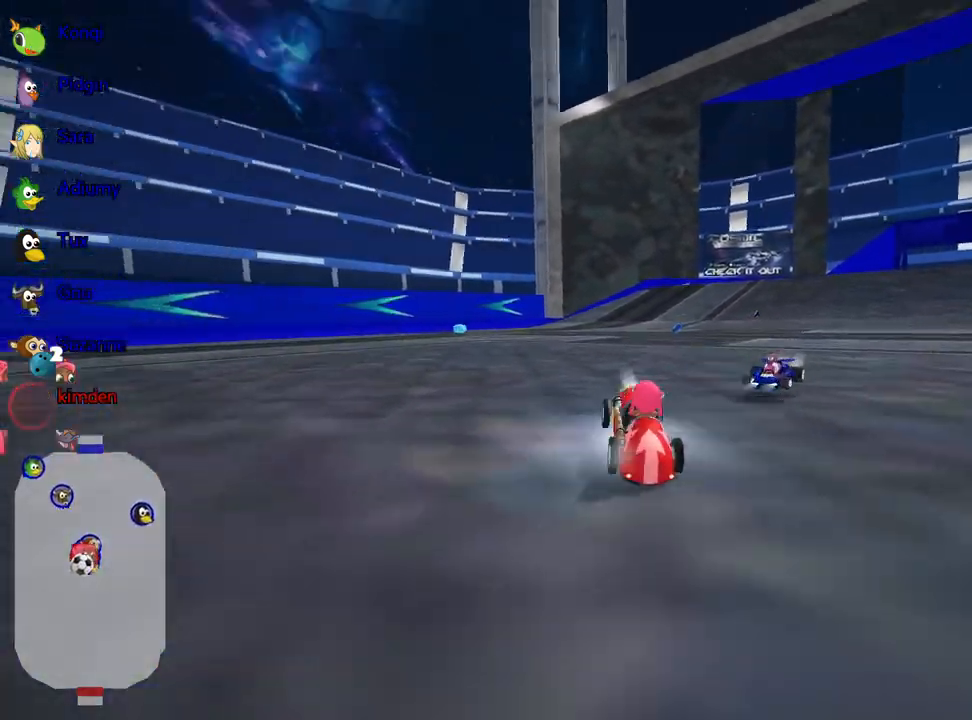
{"keys": [], "events": [[133, "down", "up"], [200, "left", "down"], [333, "left", "up"]]}
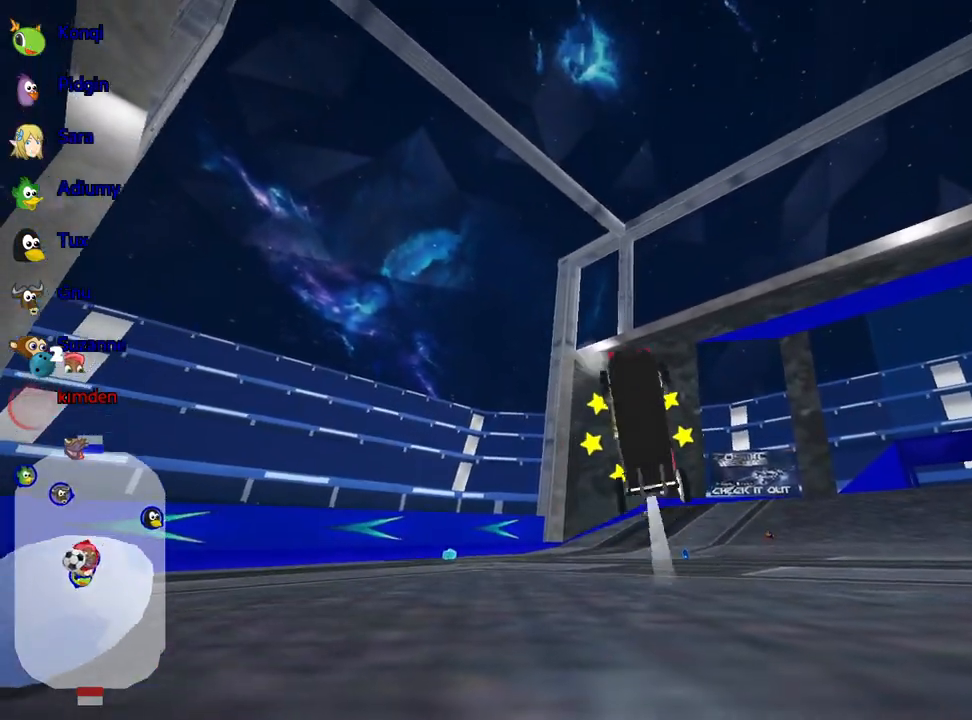
{"keys": ["up"], "events": [[117, "up", "down"]]}
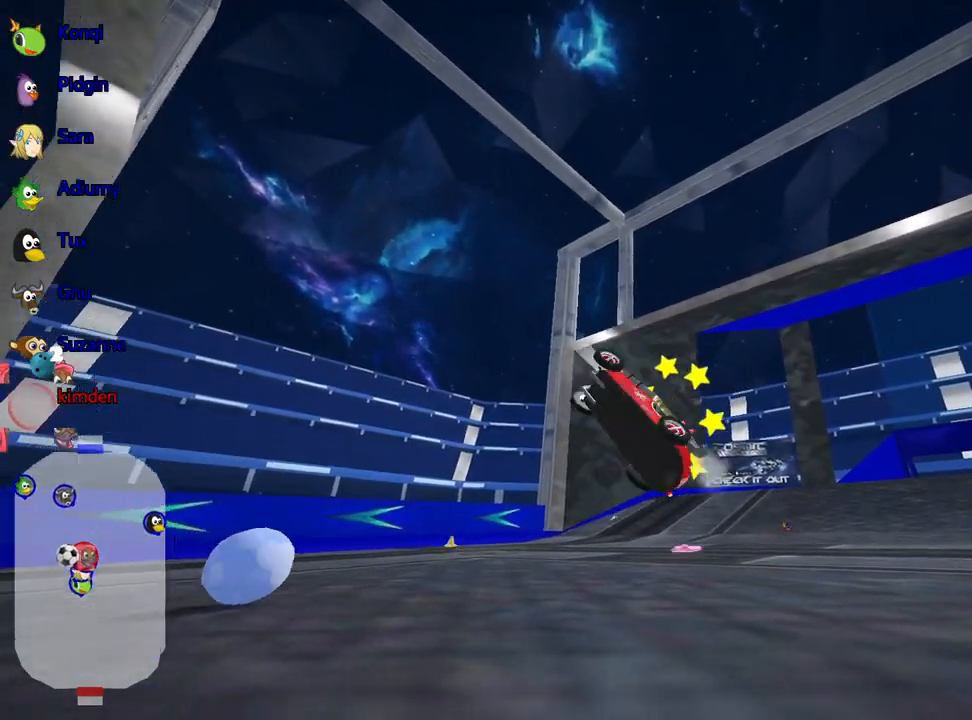
{"keys": ["left", "nitro", "up"], "events": [[383, "left", "down"], [483, "nitro", "down"]]}
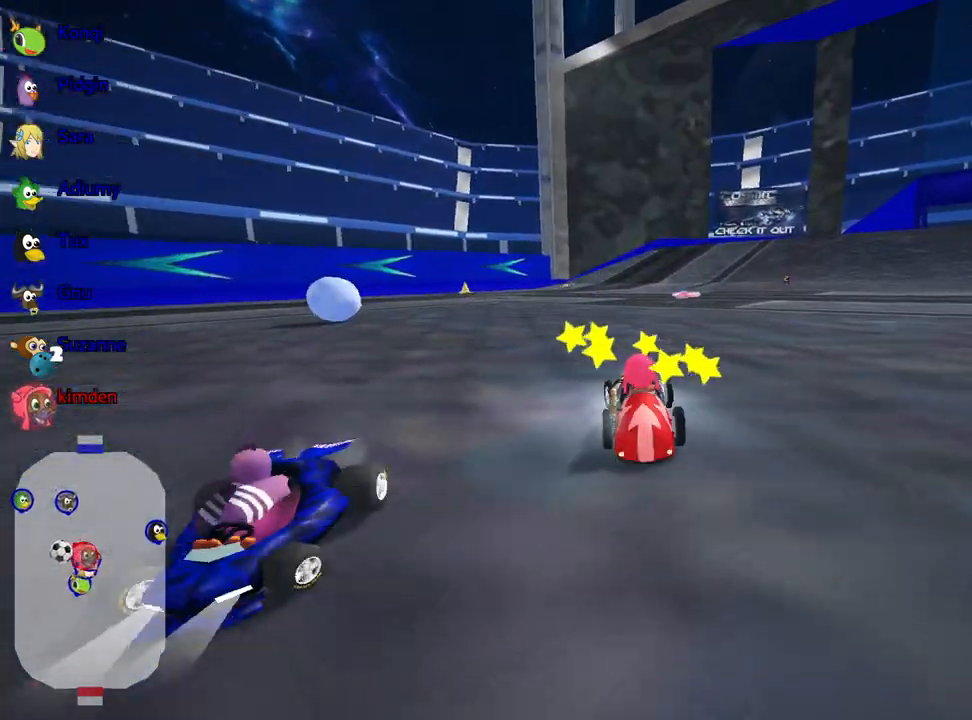
{"keys": ["left", "nitro", "up"], "events": []}
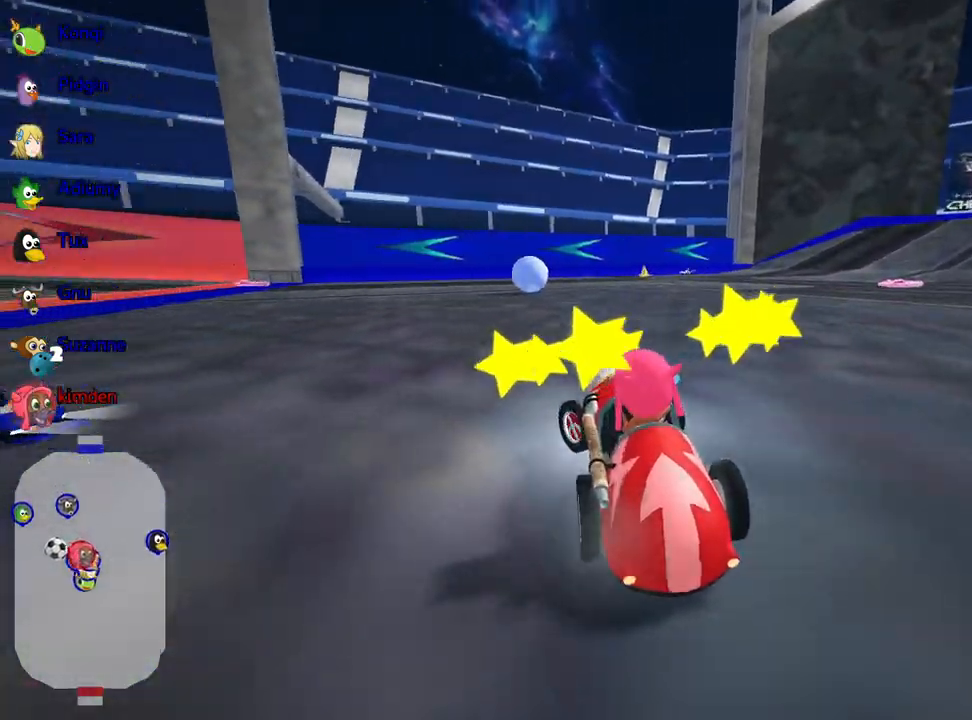
{"keys": ["left", "up"], "events": [[67, "nitro", "up"], [150, "left", "up"], [283, "right", "down"], [383, "left", "down"], [417, "right", "up"]]}
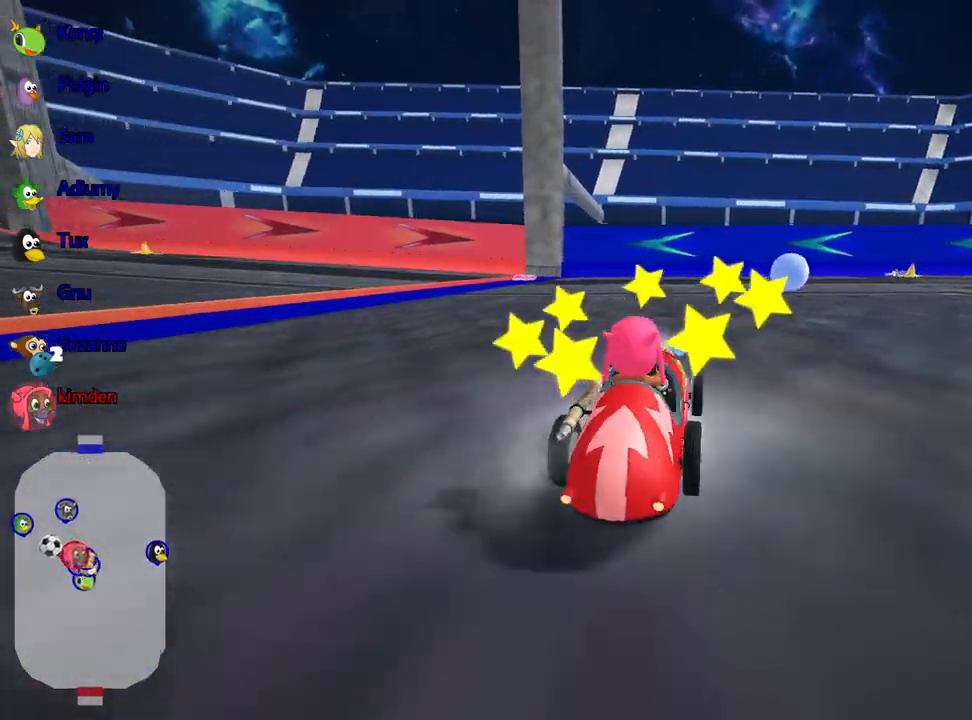
{"keys": ["left", "up"], "events": []}
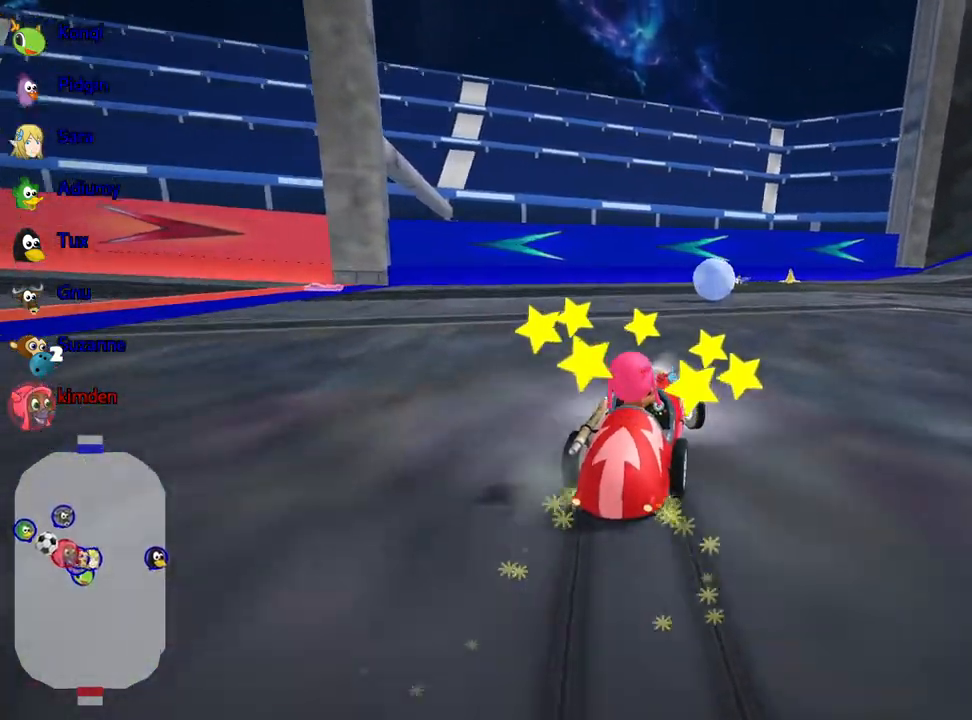
{"keys": ["left", "up"], "events": []}
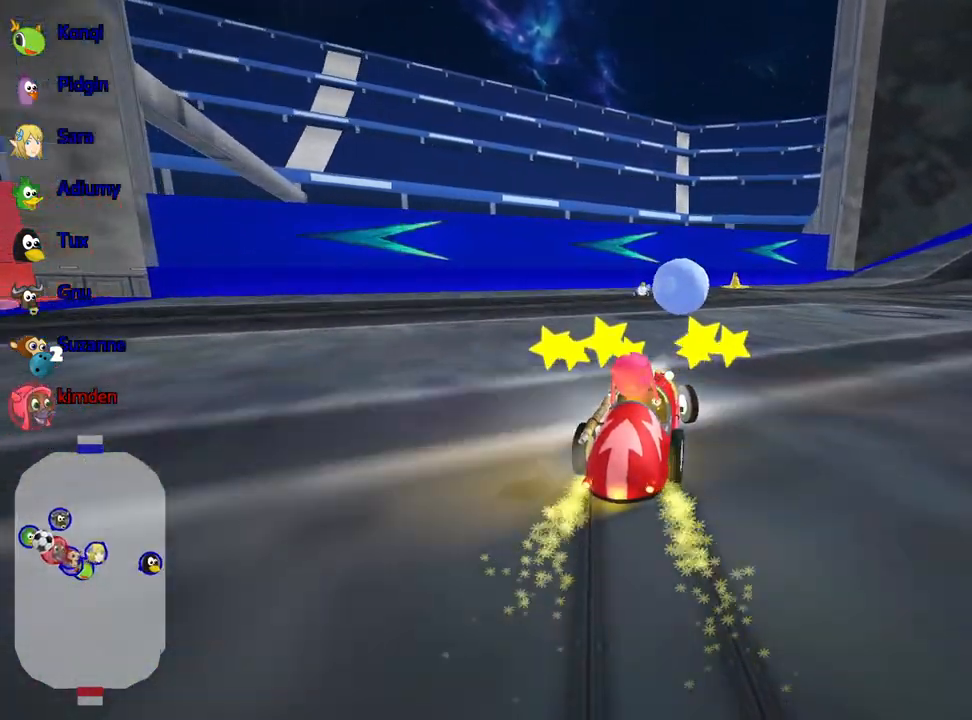
{"keys": ["up"], "events": [[150, "left", "up"], [267, "left", "down"], [433, "left", "up"]]}
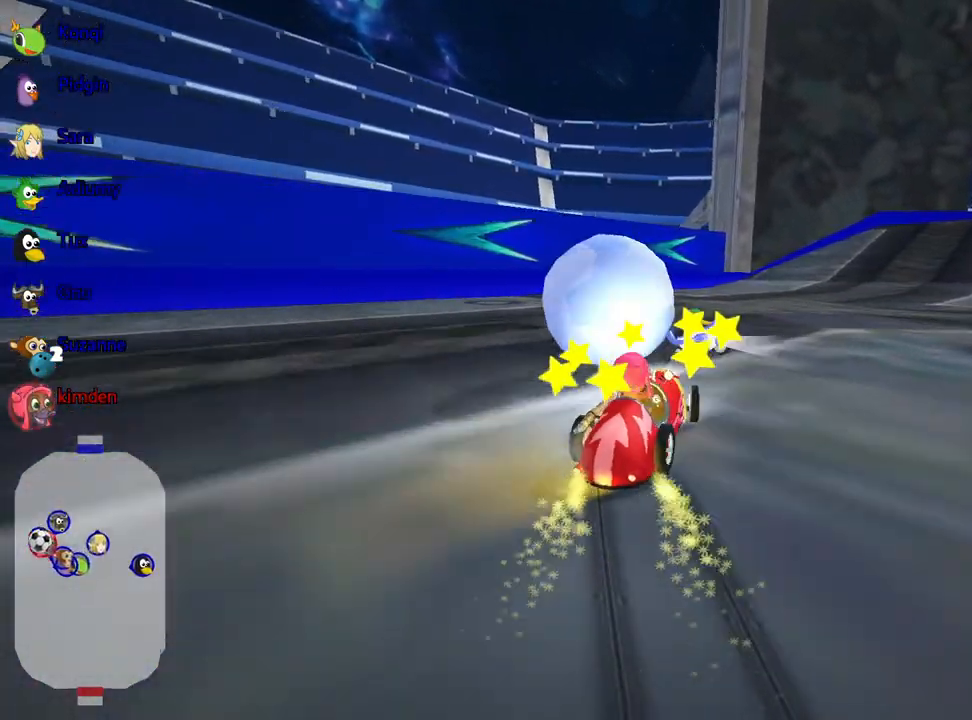
{"keys": ["up"], "events": [[83, "left", "down"], [333, "left", "up"]]}
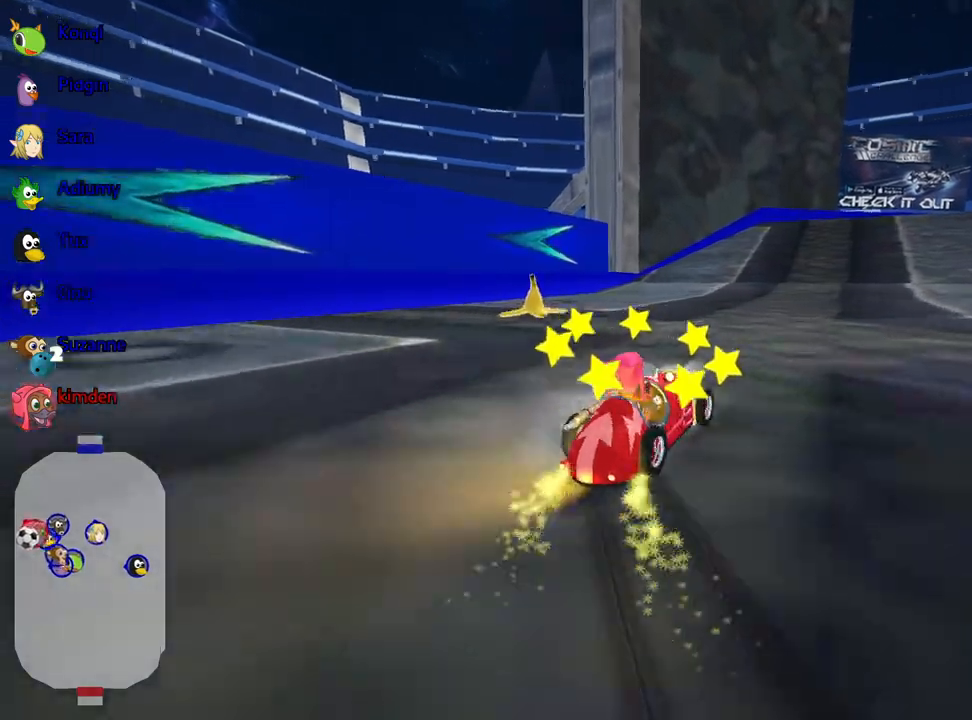
{"keys": ["right", "up"], "events": [[17, "right", "down"]]}
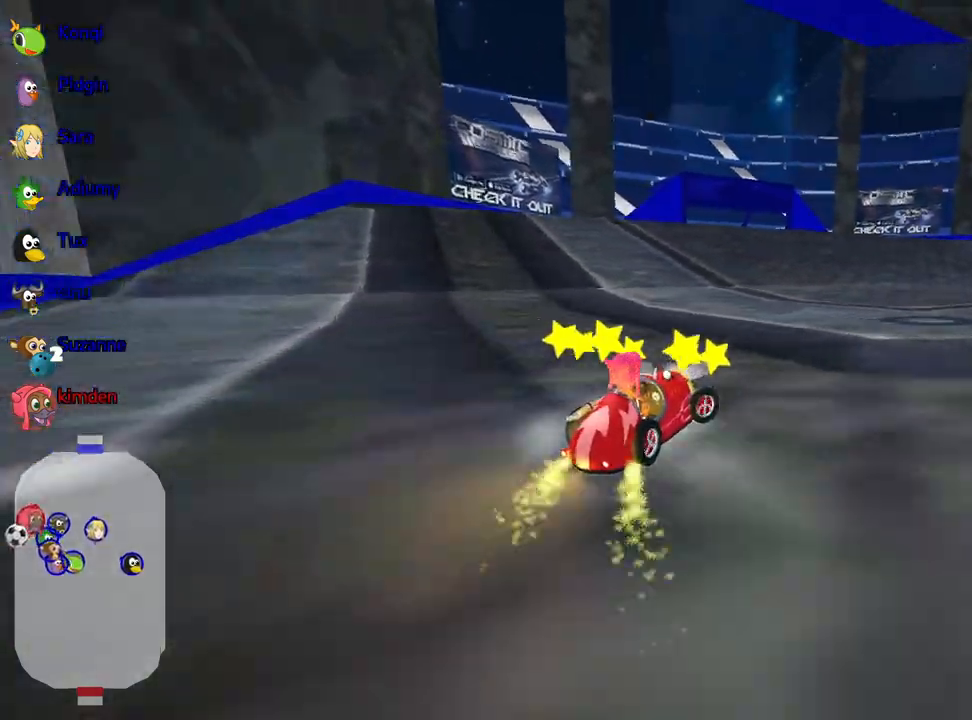
{"keys": ["up"], "events": [[17, "nitro", "down"], [167, "right", "up"], [183, "nitro", "up"]]}
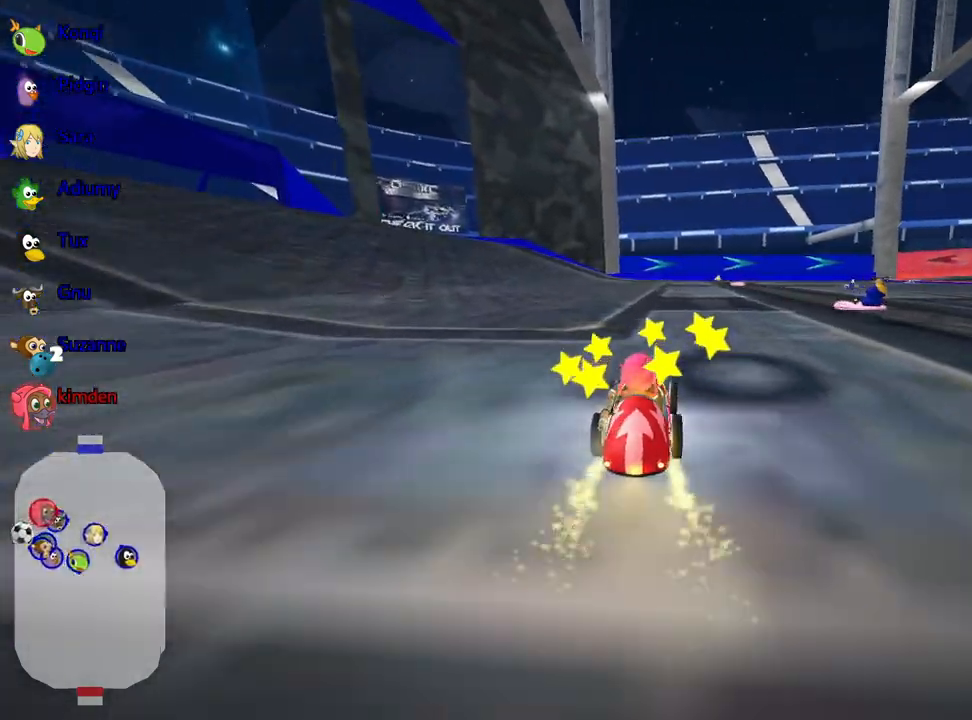
{"keys": ["left", "up"], "events": [[317, "right", "down"], [450, "right", "up"], [467, "left", "down"]]}
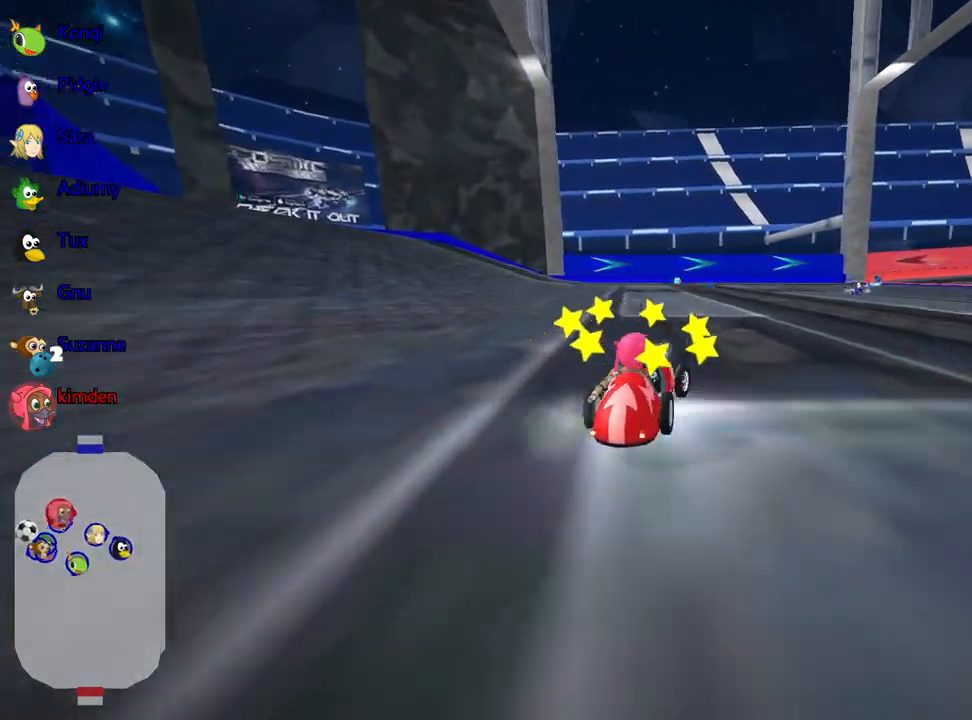
{"keys": ["left", "up"], "events": []}
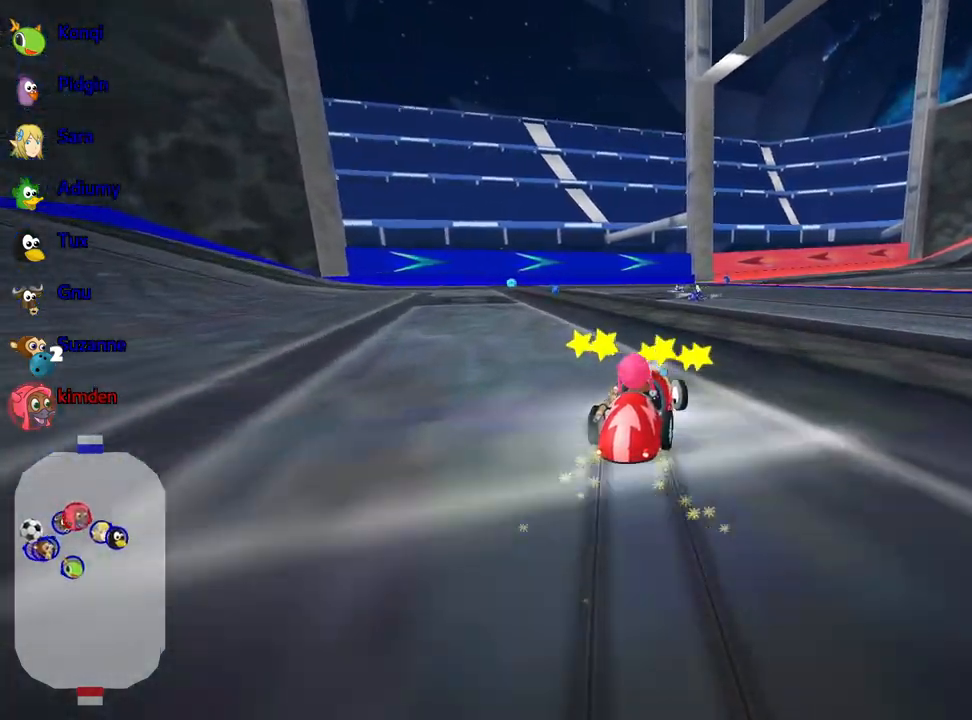
{"keys": ["left", "up"], "events": []}
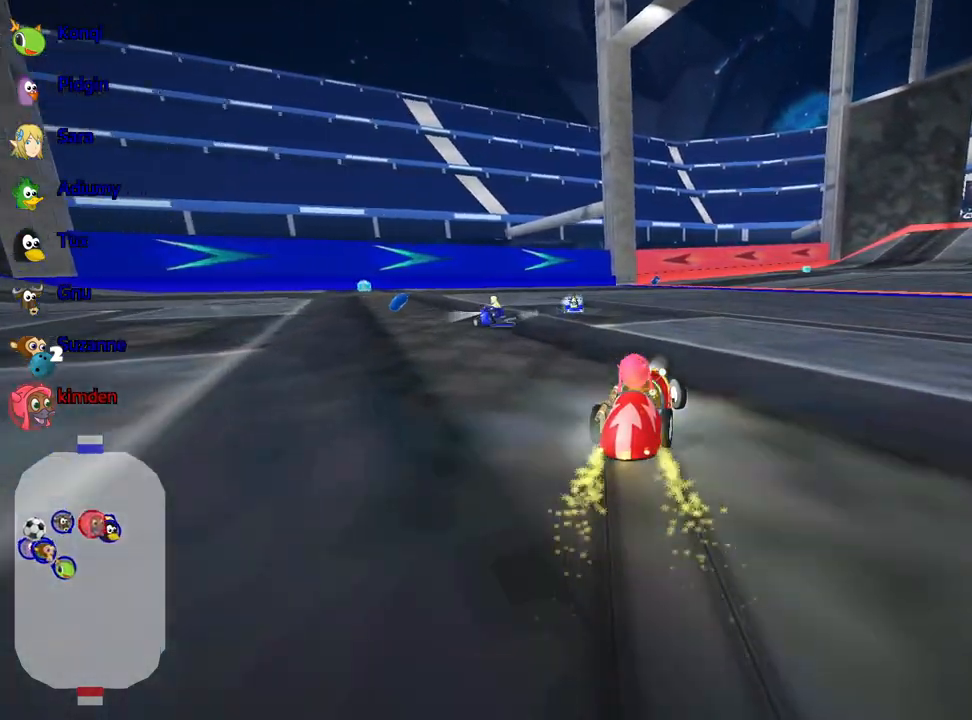
{"keys": ["left", "up"], "events": []}
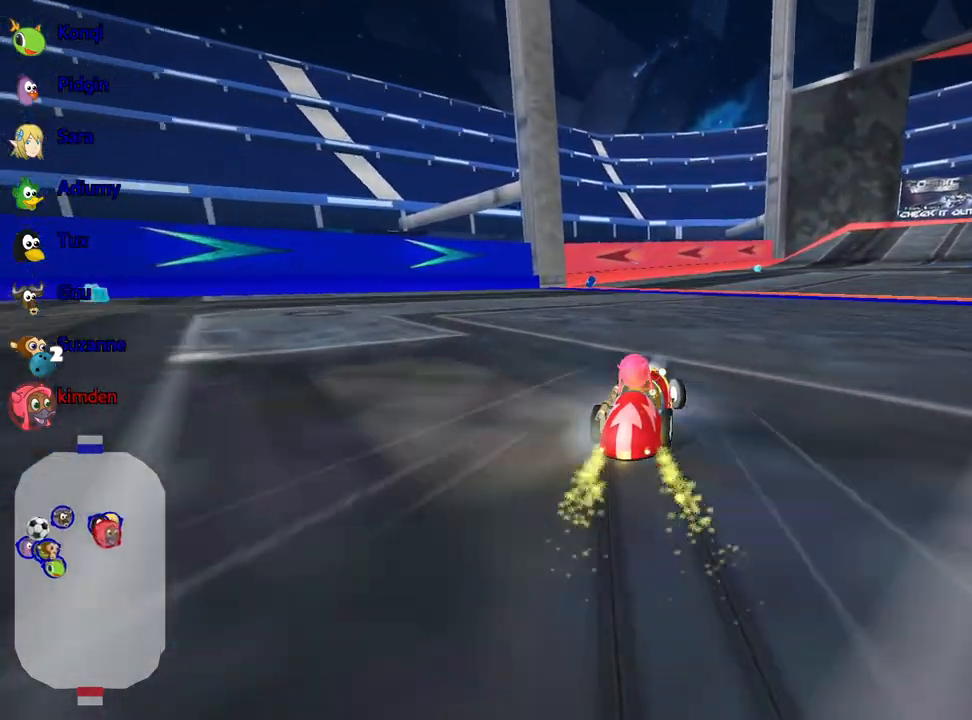
{"keys": ["left", "up"], "events": [[133, "left", "up"], [433, "left", "down"]]}
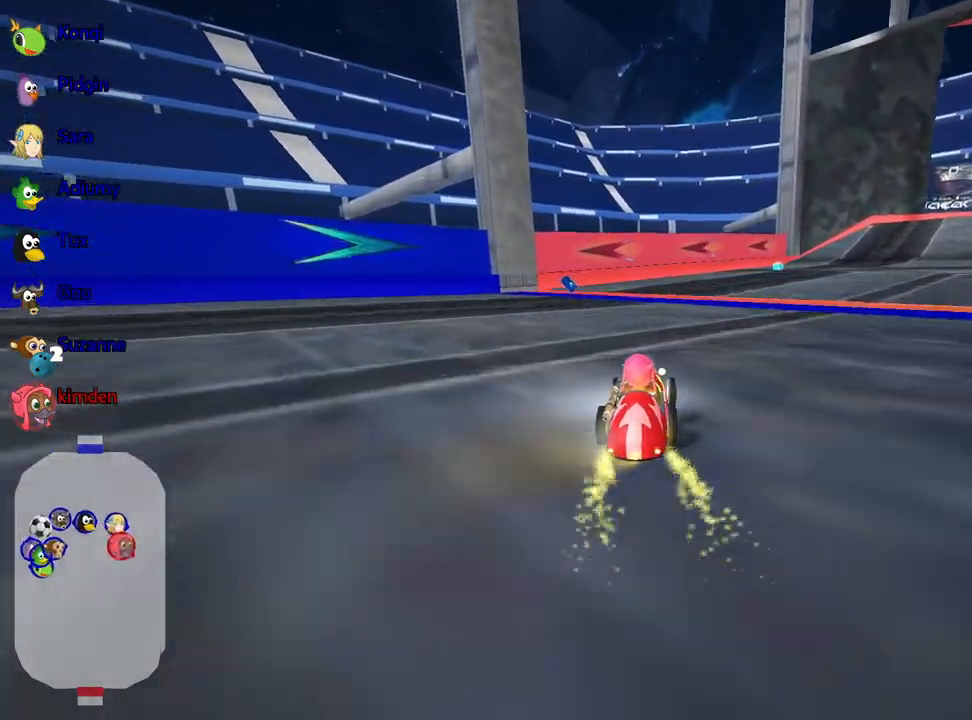
{"keys": ["up"], "events": [[200, "left", "up"]]}
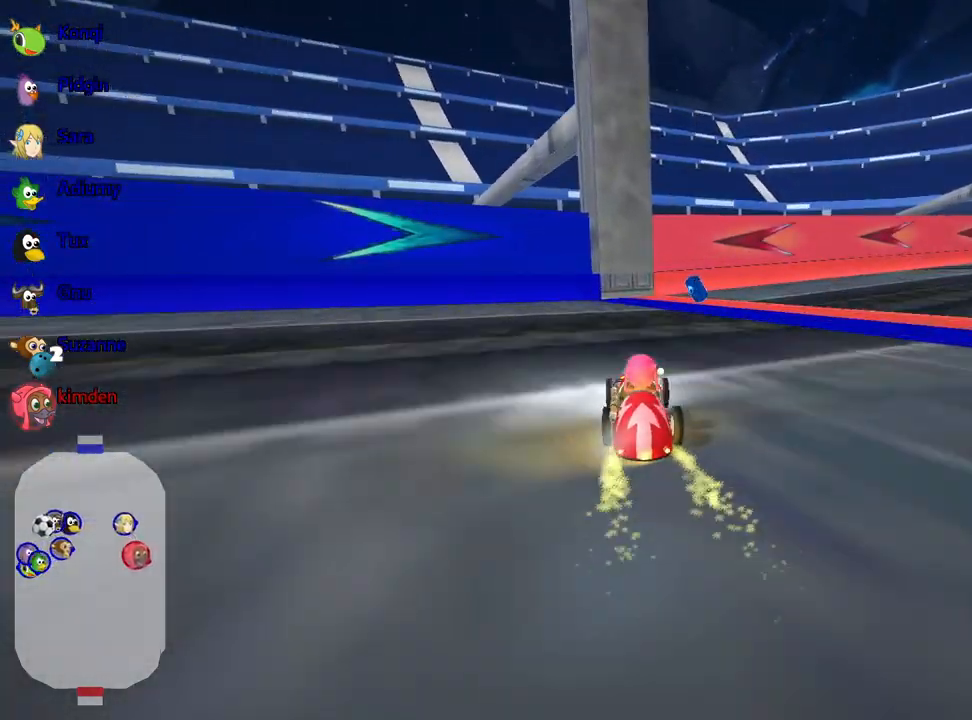
{"keys": ["right", "up"], "events": [[83, "right", "down"], [183, "right", "up"], [333, "right", "down"]]}
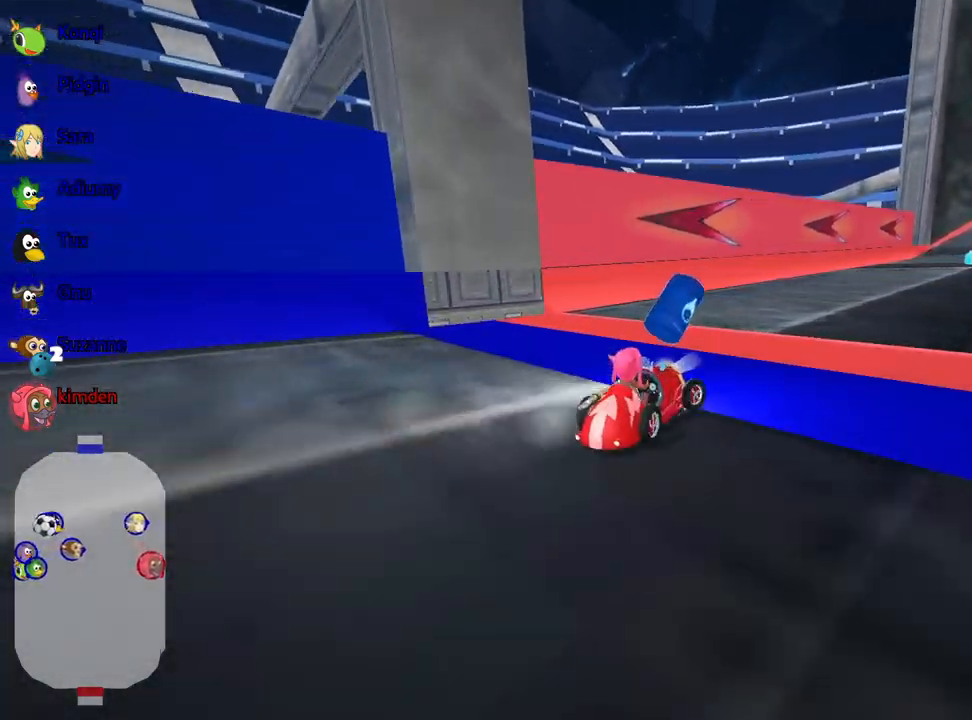
{"keys": ["up"], "events": [[267, "left", "down"], [317, "right", "up"], [500, "left", "up"]]}
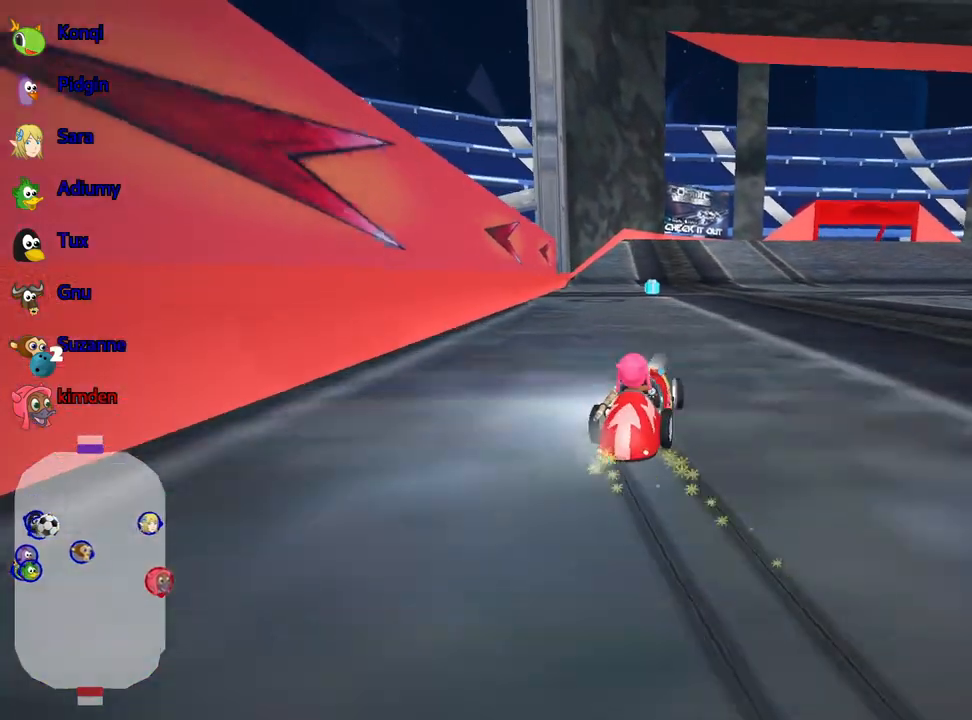
{"keys": ["left", "up"], "events": [[100, "left", "down"]]}
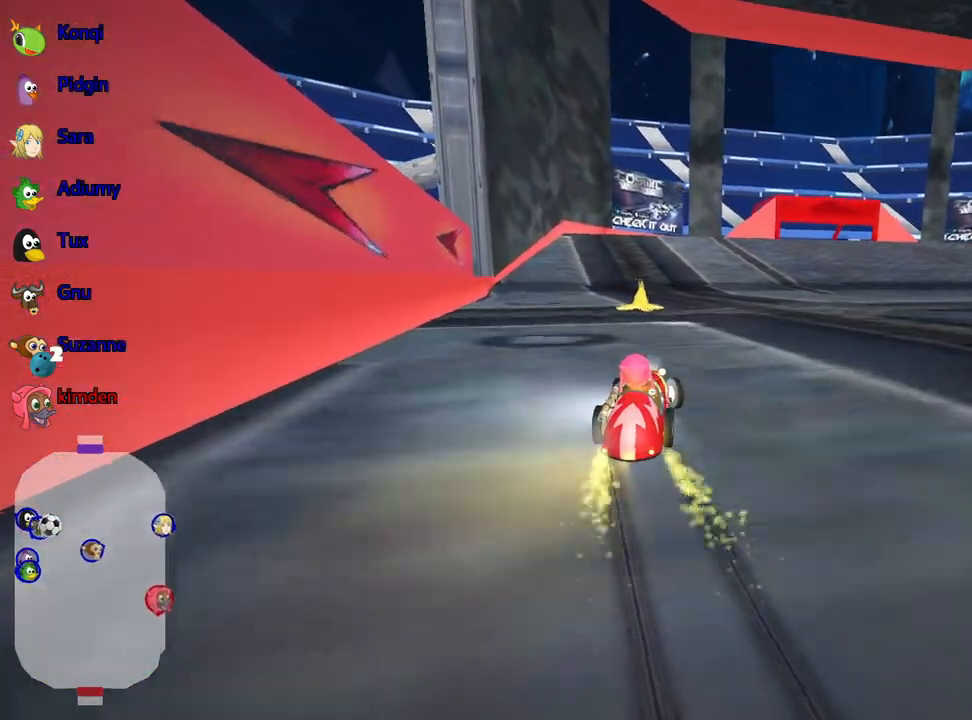
{"keys": ["up"], "events": [[400, "left", "up"]]}
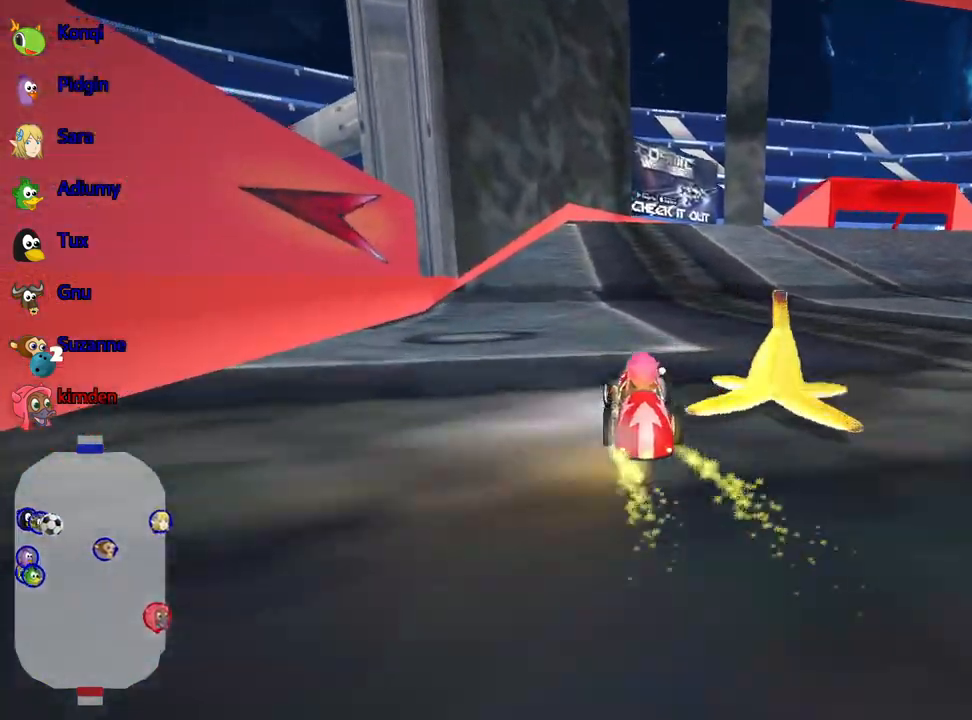
{"keys": ["right", "up"], "events": [[267, "right", "down"]]}
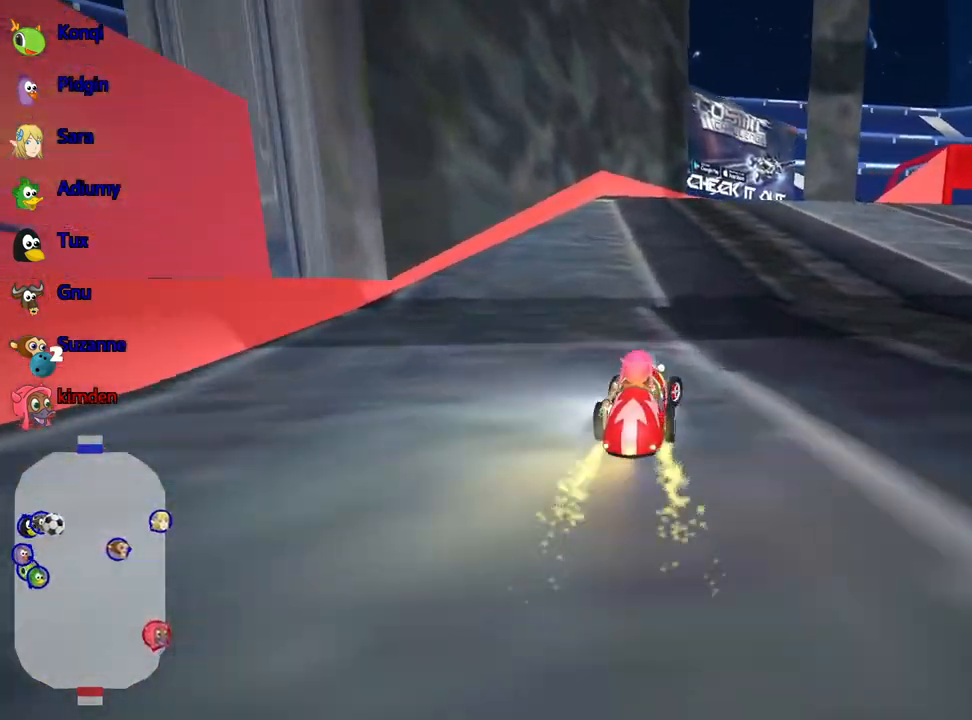
{"keys": ["right", "up"], "events": [[50, "left", "down"], [100, "right", "up"], [233, "right", "down"], [267, "left", "up"]]}
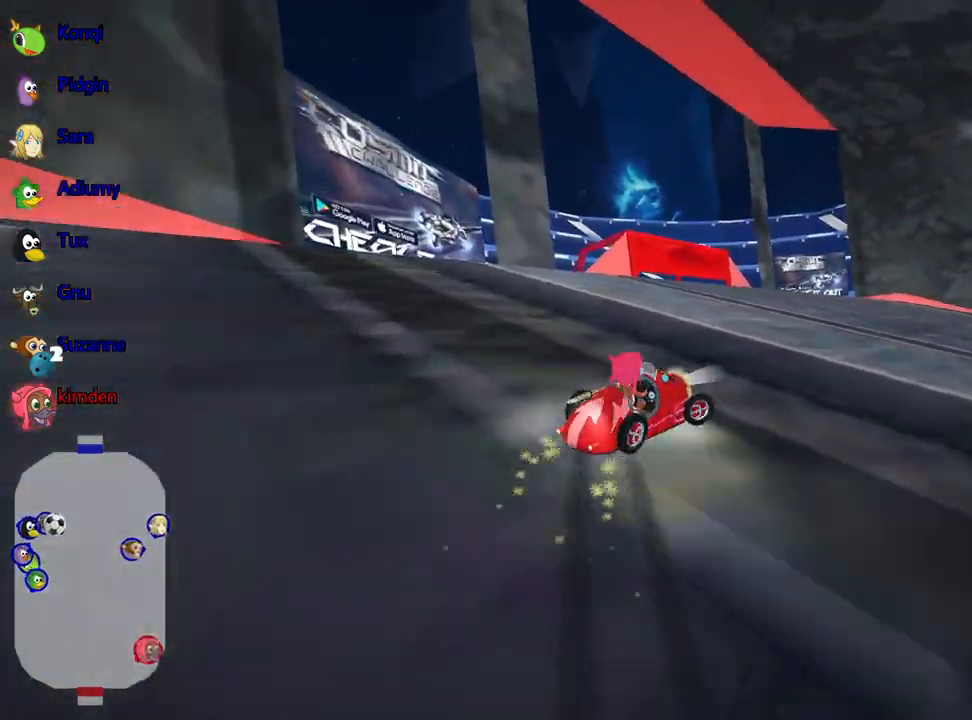
{"keys": ["right", "up"], "events": []}